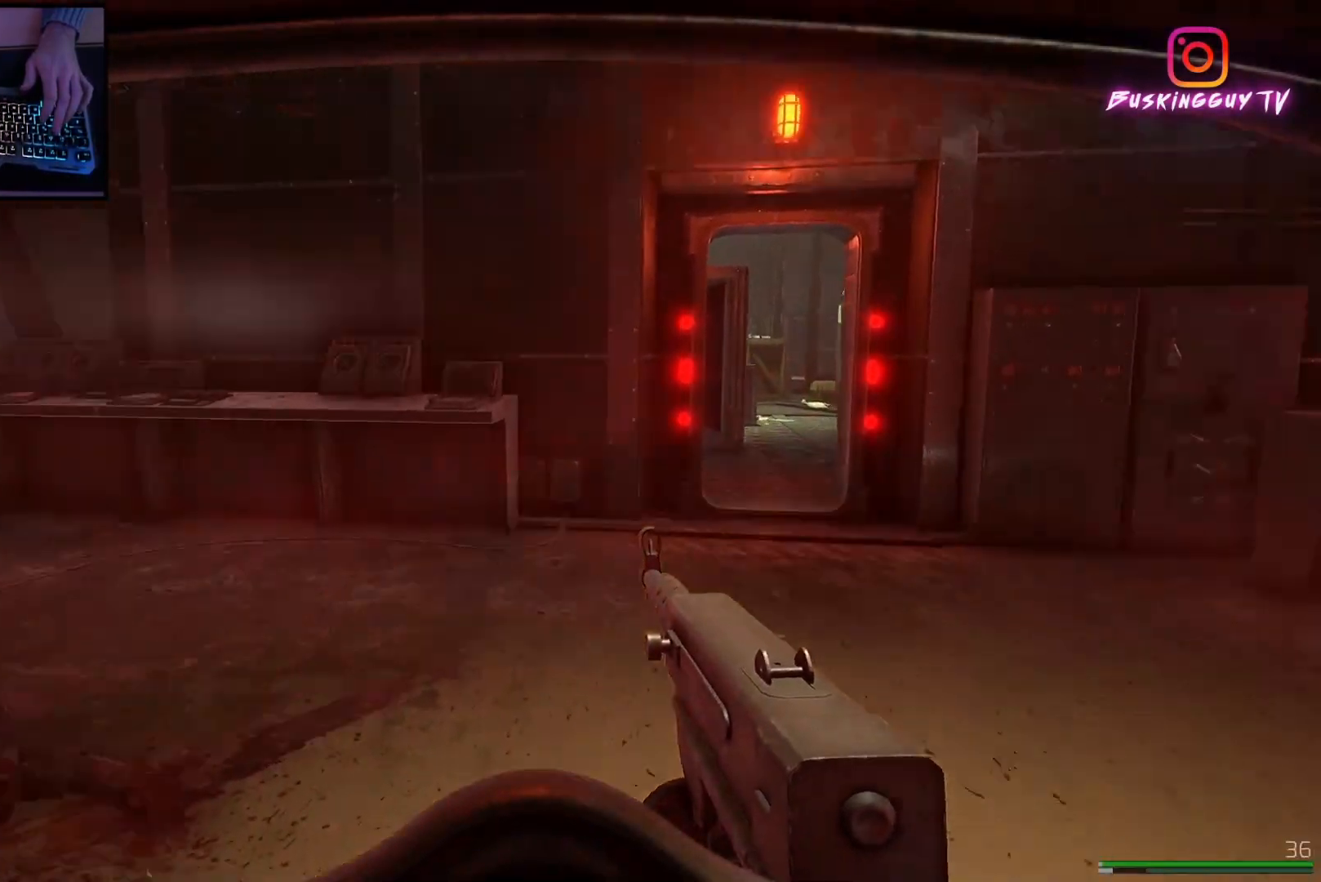
Gameplay with keyboard and mouse; each line is a JSON object with the keys and mouse buttons held at the frame after it. "events" lists presses ("down") and releases ("up") of "a", "ctrl", "d", "e", "q", "s", "shift", "space", "w", "mouse_left", "mouse_wheel", "mouse_right", "mouse_mb4" and "mouse_mb5" between this image and that frame as [ms after this image, input, new state], when the widget could be followed in between. "mouse_left", "mouse_wheel", "mouse_right", "mouse_mb4", "mouse_mb5" = the "left", "wheel", "right", "mb4", "mb5" buttons of the "mouse" list. No other keys are recorded. "wheel" means that the mouse wheel is clicked or scrolled. Mouse movement is not recorded.
{"keys": ["w"], "mouse": [], "events": []}
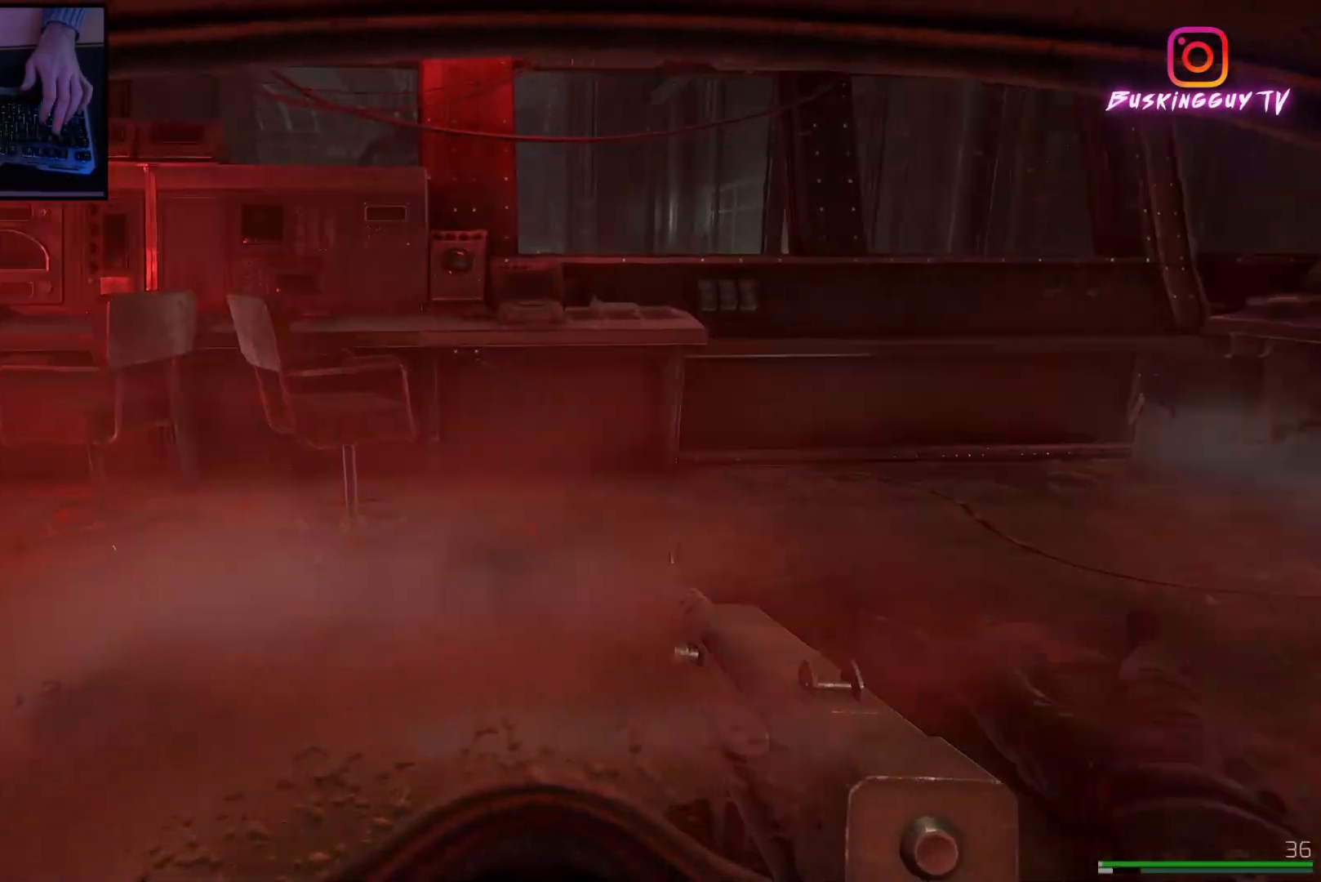
{"keys": [], "mouse": [], "events": [[384, "w", "up"]]}
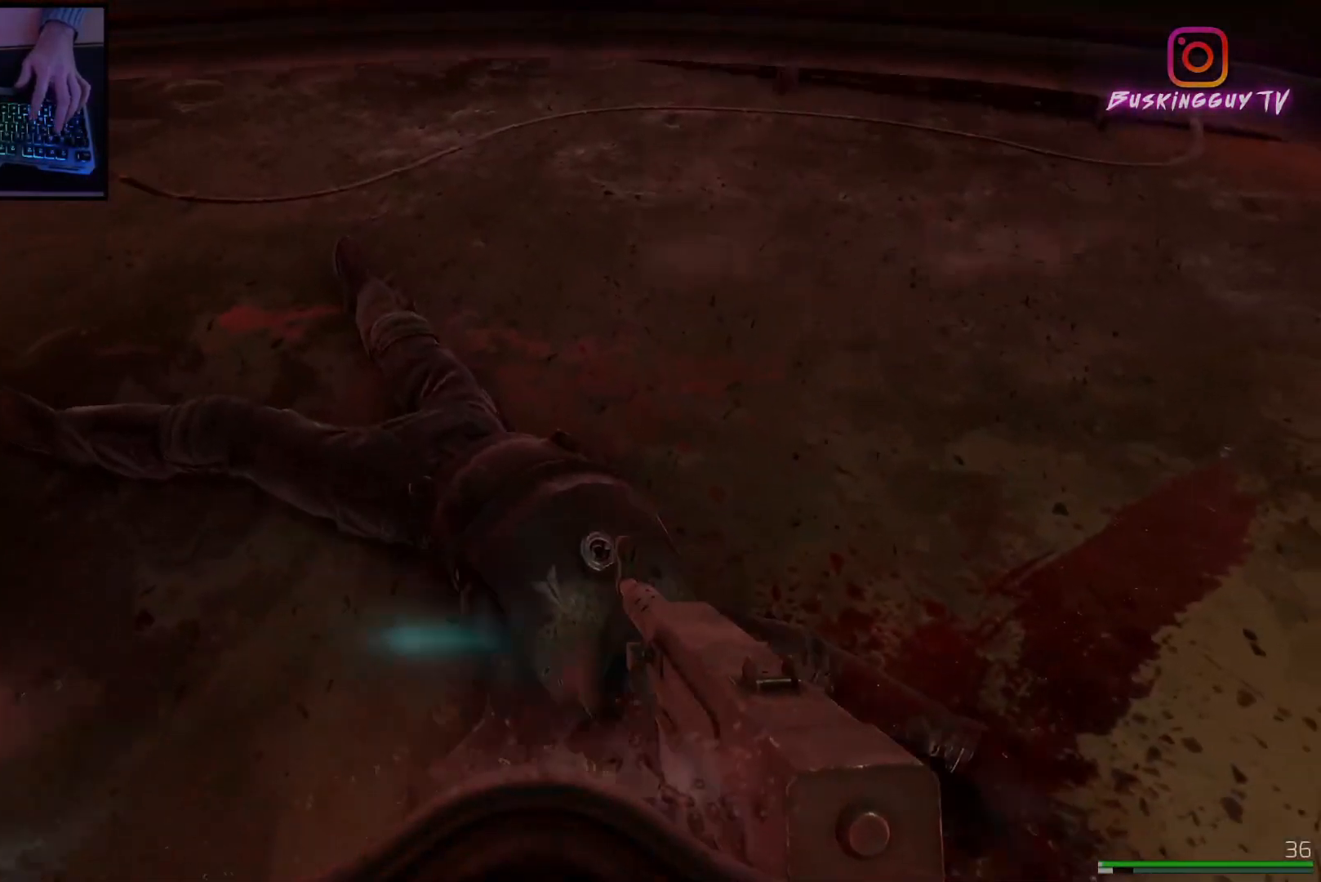
{"keys": [], "mouse": [], "events": []}
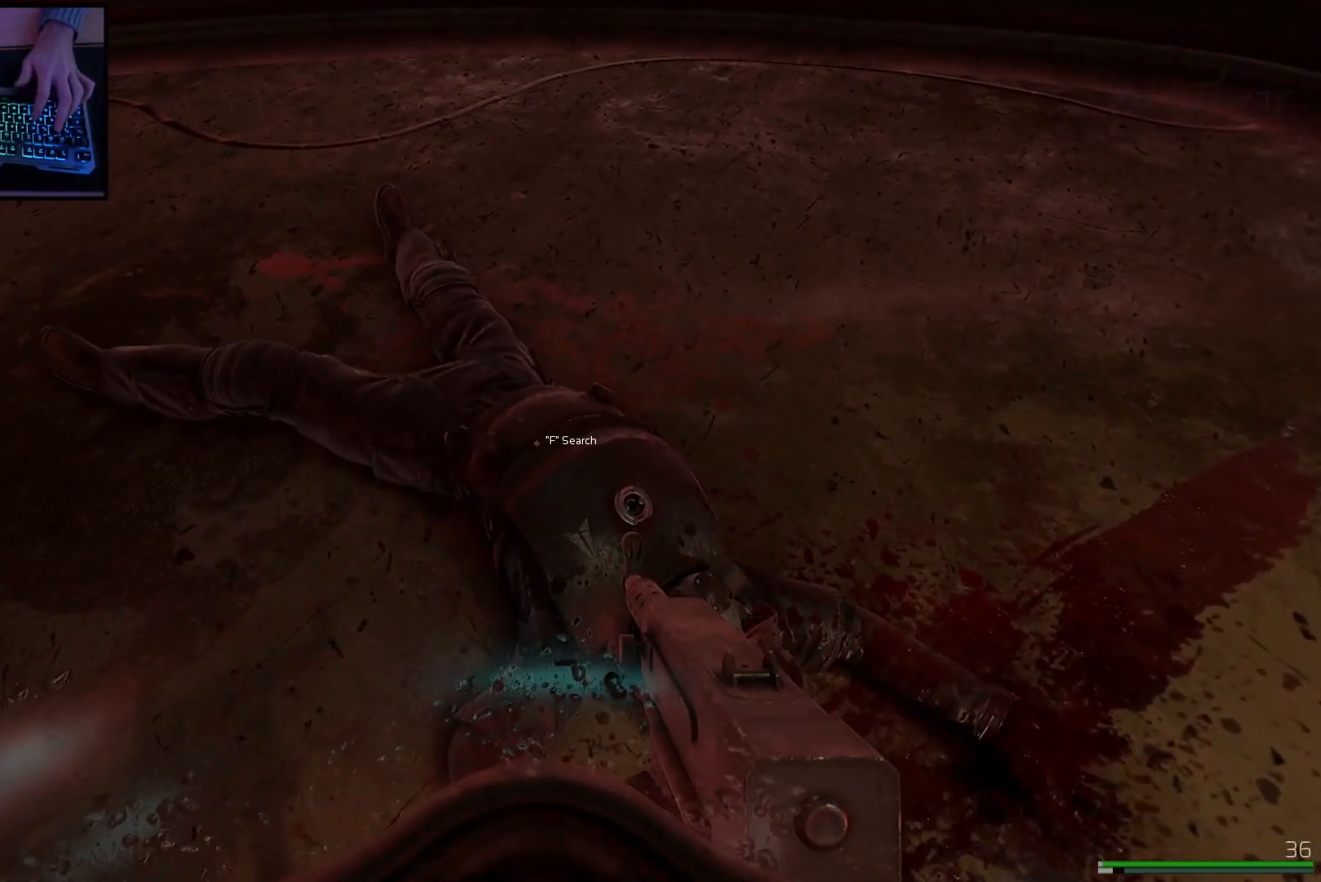
{"keys": [], "mouse": ["left"], "events": [[467, "mouse_left", "down"]]}
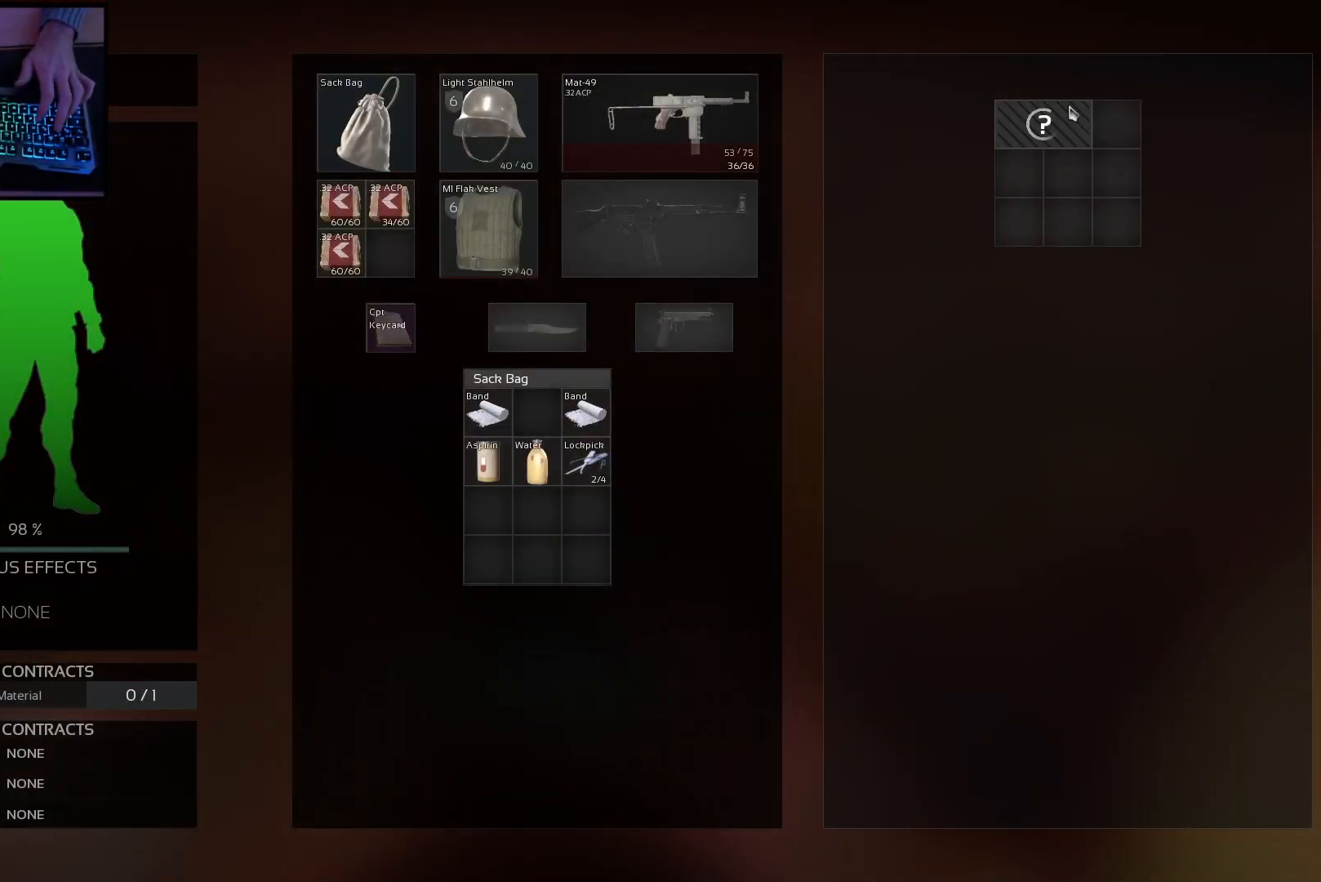
{"keys": [], "mouse": [], "events": [[66, "mouse_left", "up"]]}
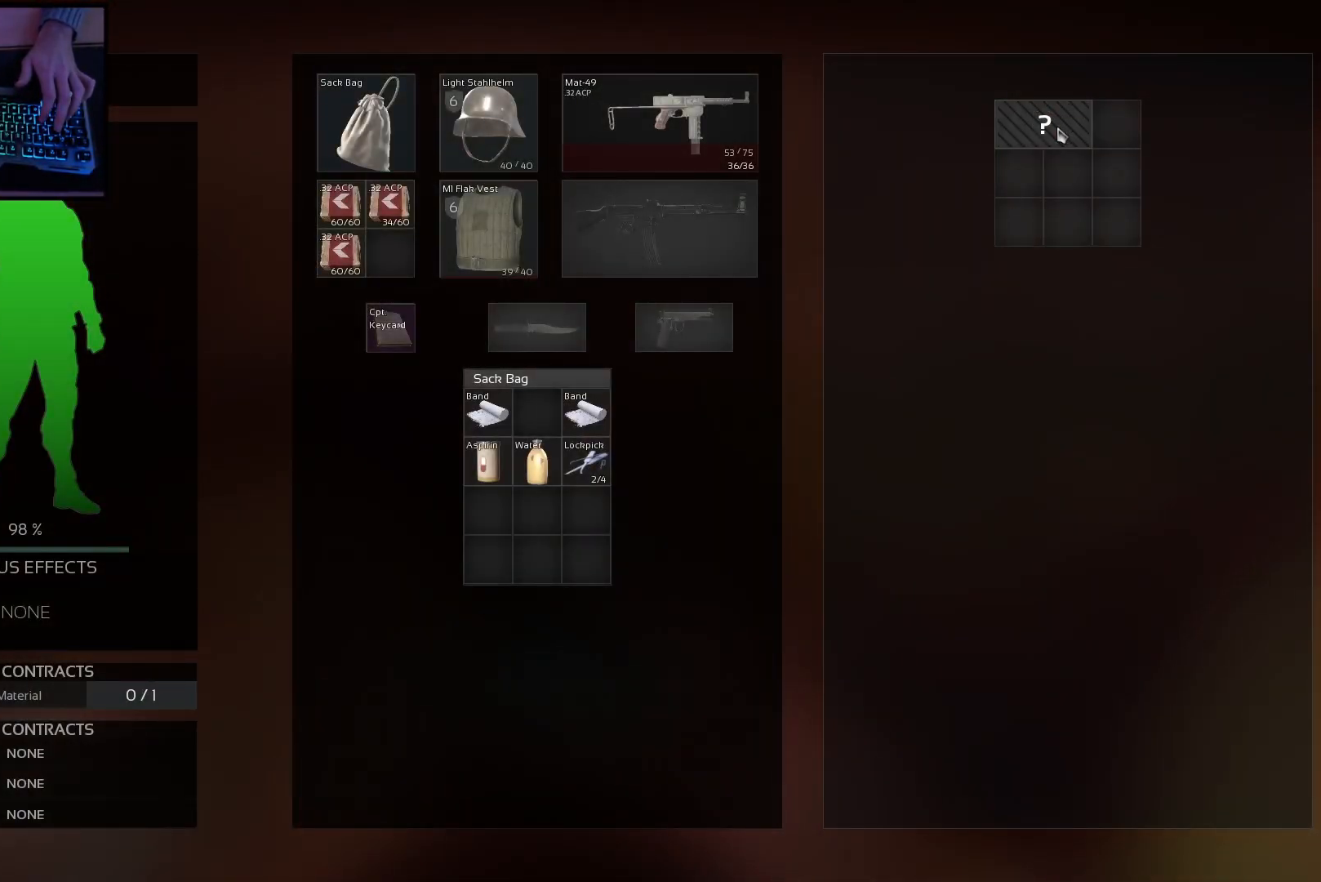
{"keys": [], "mouse": [], "events": [[50, "ctrl", "down"], [217, "mouse_left", "down"], [267, "mouse_left", "up"], [317, "ctrl", "up"]]}
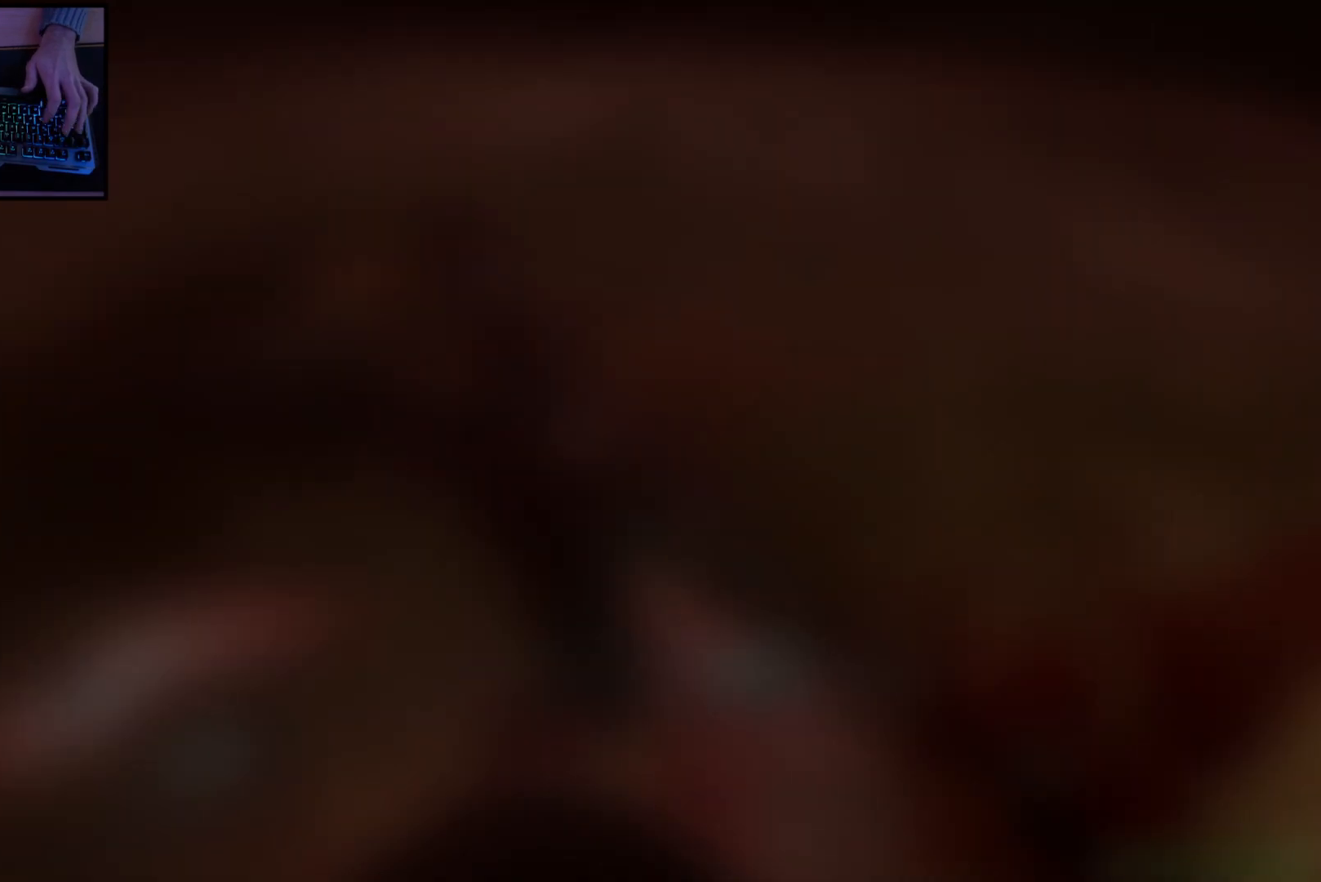
{"keys": [], "mouse": [], "events": [[100, "w", "down"], [383, "d", "down"], [467, "w", "up"], [483, "d", "up"]]}
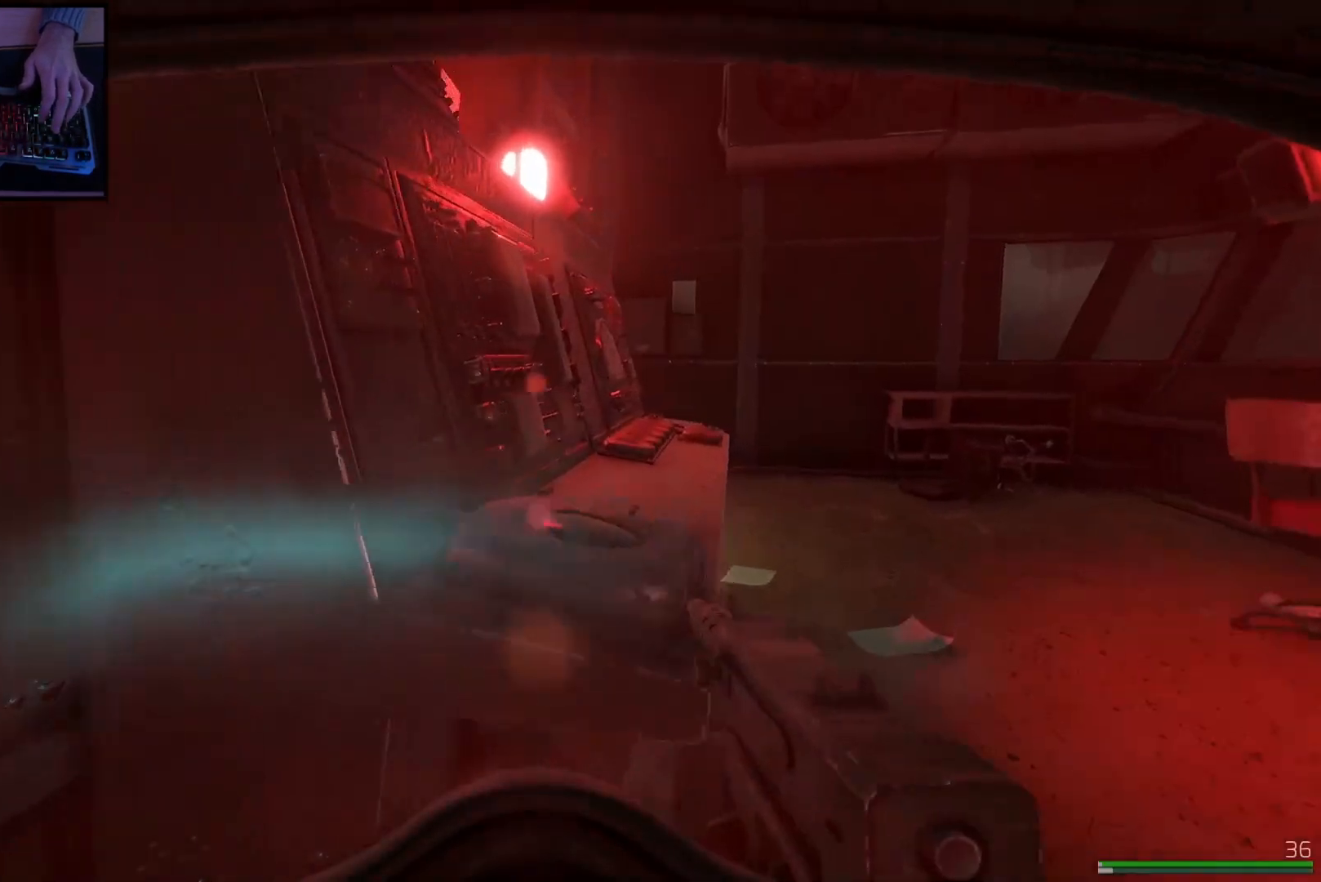
{"keys": ["a", "w"], "mouse": [], "events": [[50, "a", "down"], [300, "w", "down"]]}
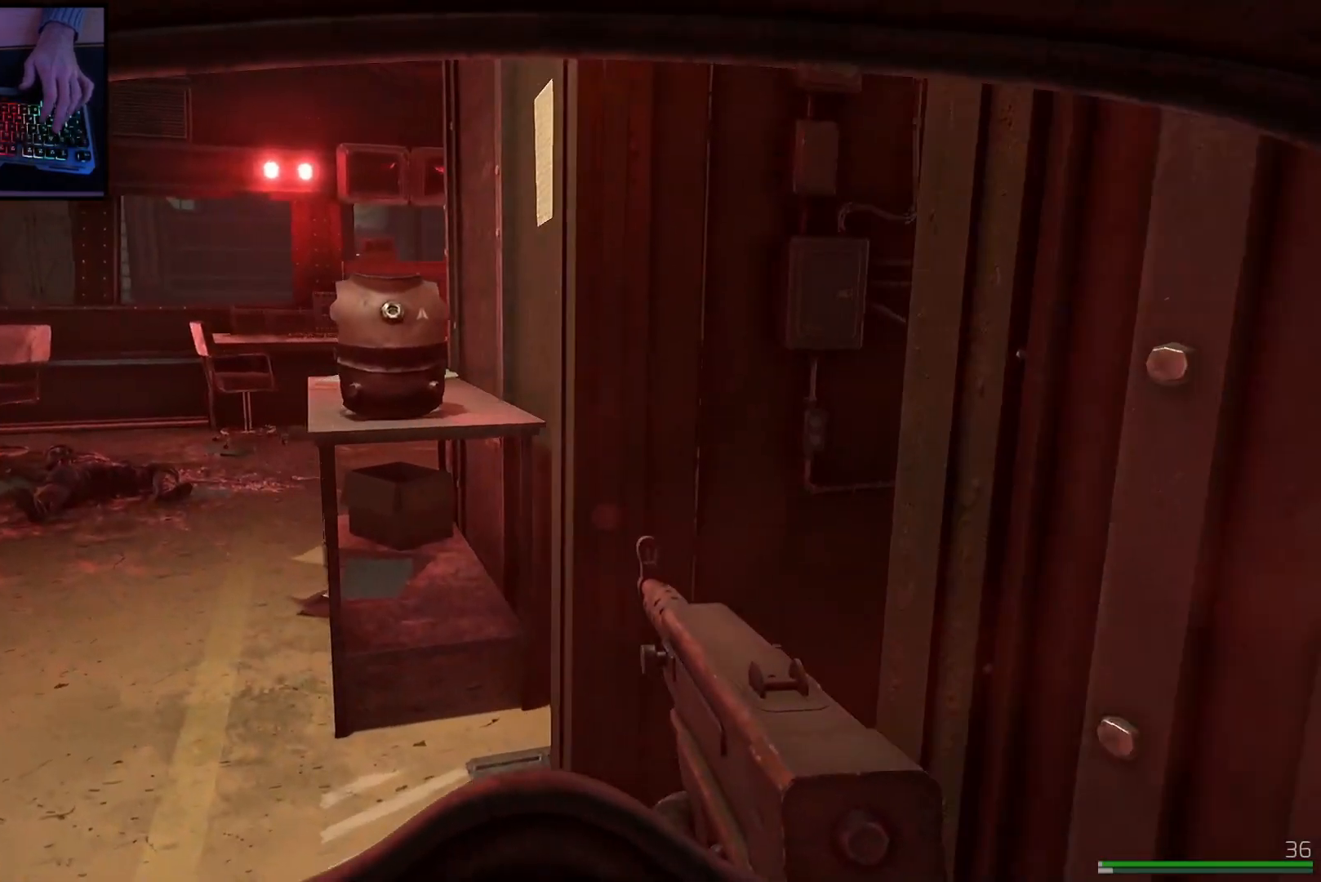
{"keys": [], "mouse": [], "events": [[233, "a", "up"], [500, "w", "up"]]}
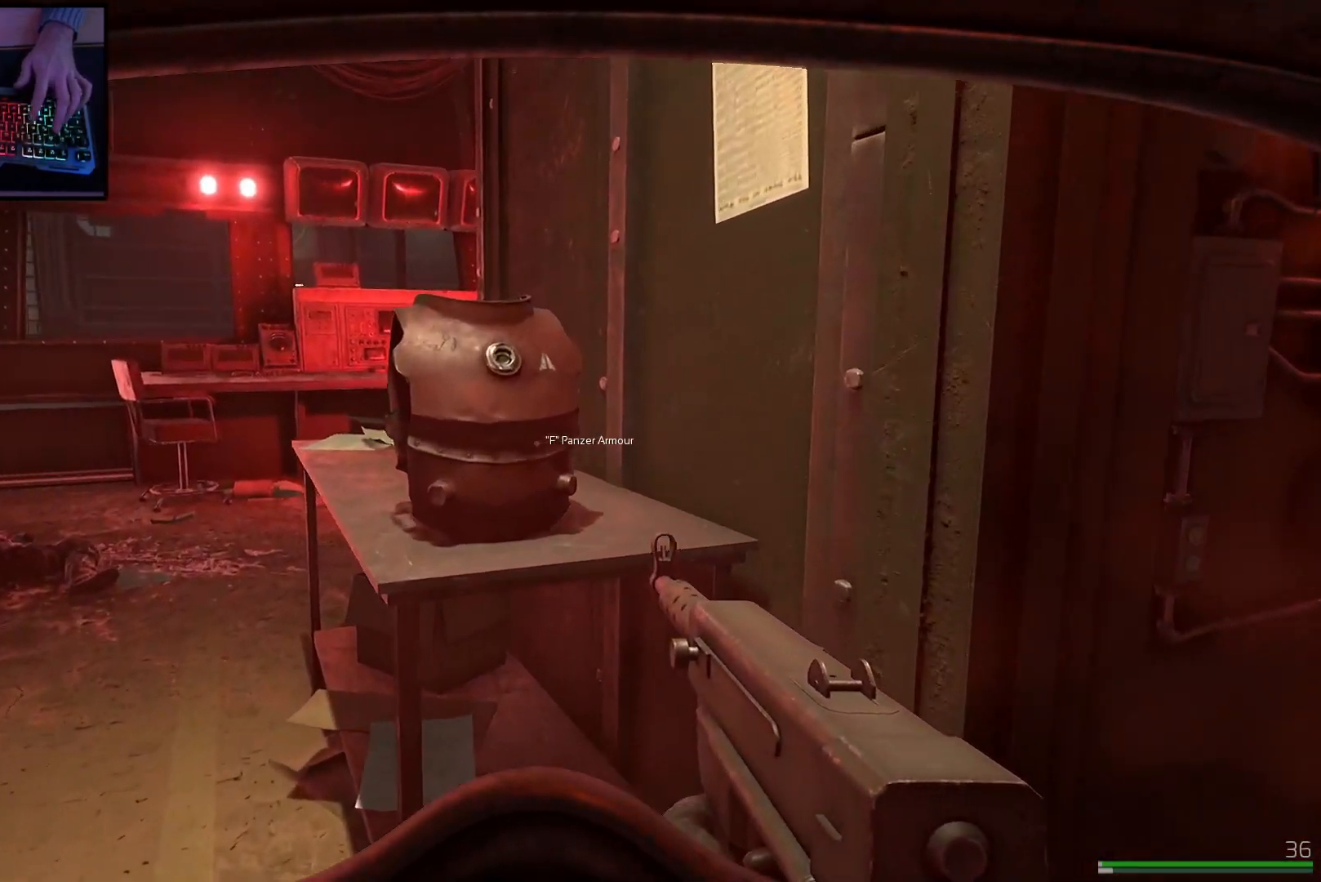
{"keys": [], "mouse": [], "events": [[150, "mouse_right", "down"], [250, "mouse_right", "up"]]}
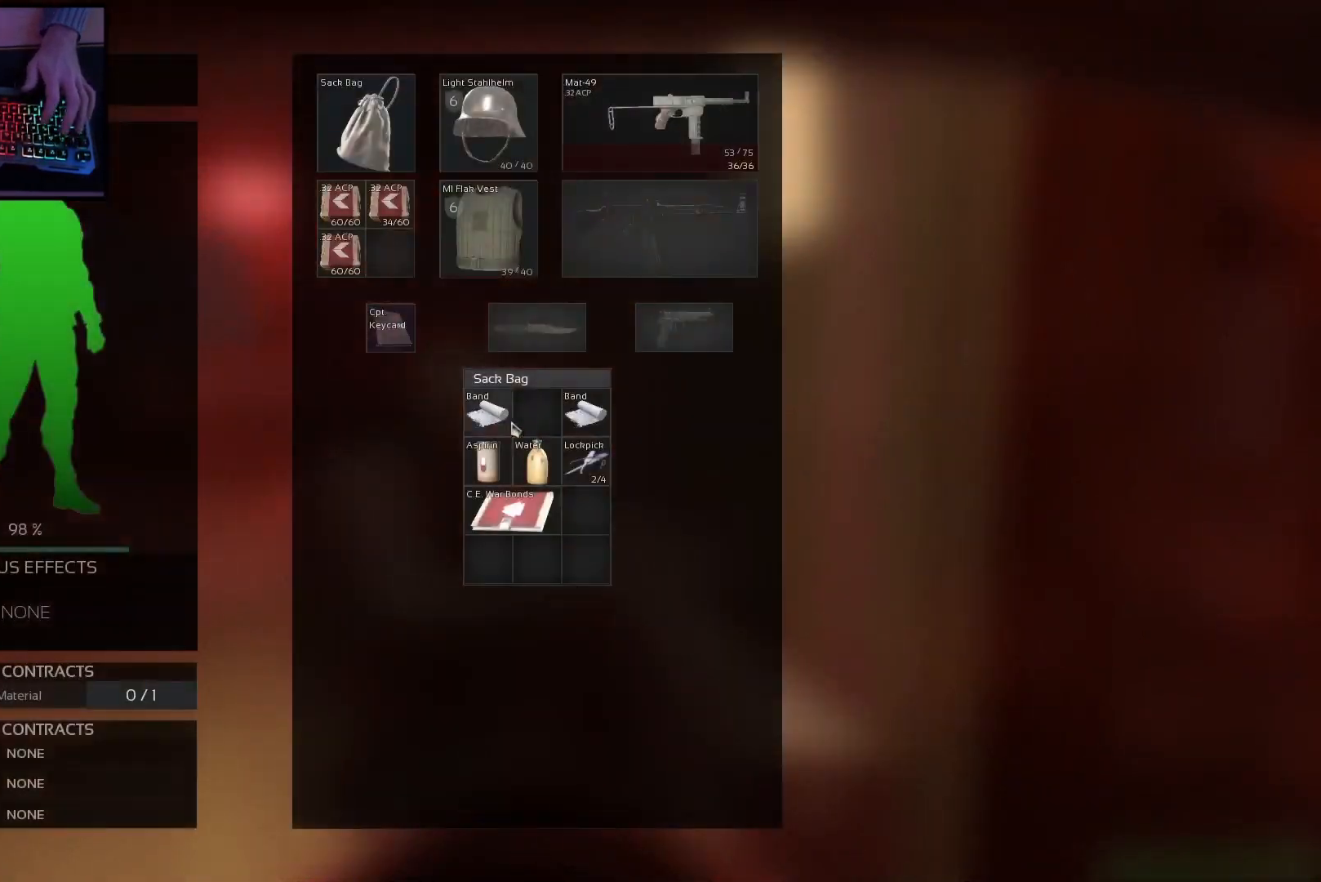
{"keys": [], "mouse": [], "events": [[383, "mouse_right", "down"], [467, "mouse_right", "up"]]}
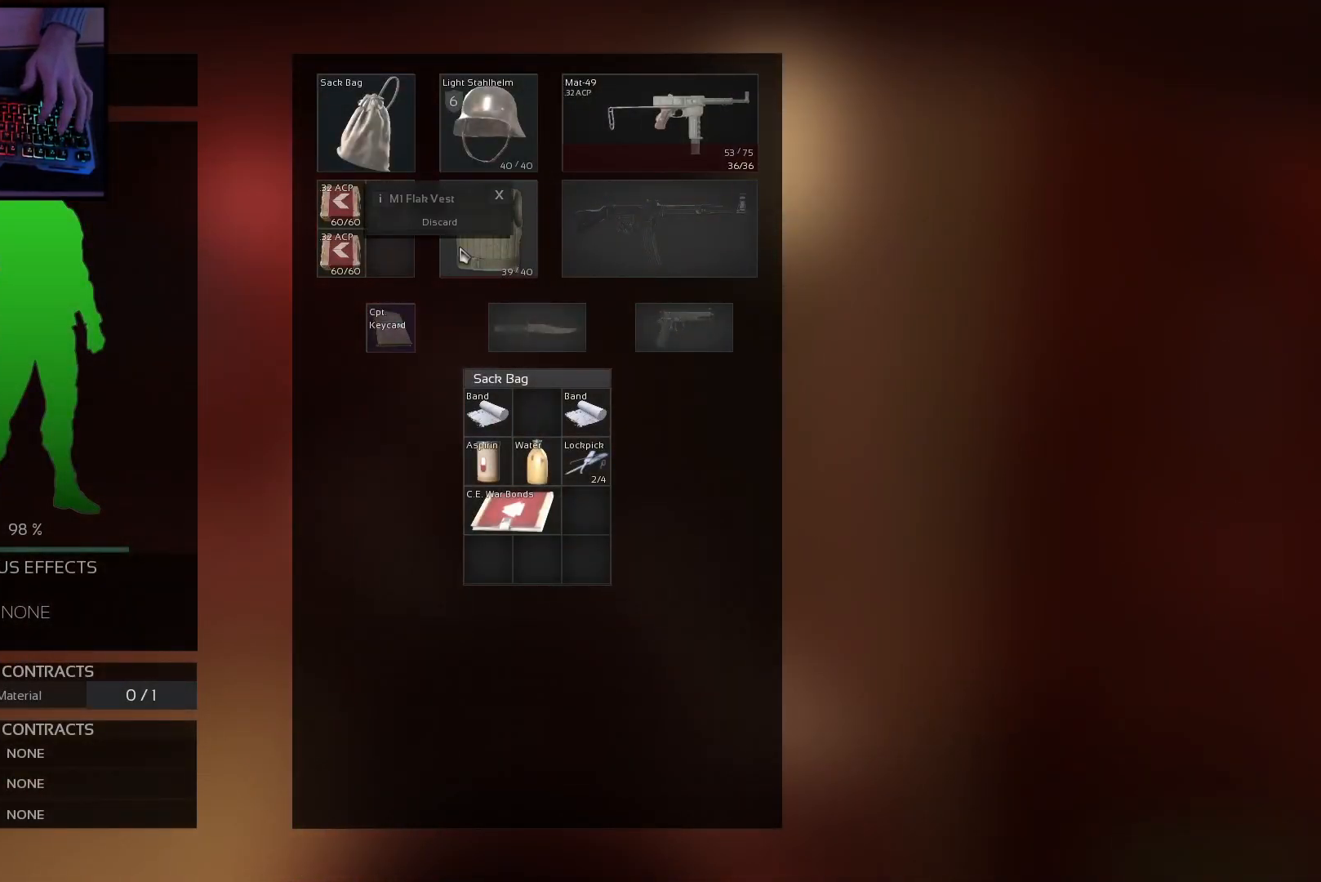
{"keys": [], "mouse": [], "events": [[367, "mouse_left", "down"], [451, "mouse_left", "up"]]}
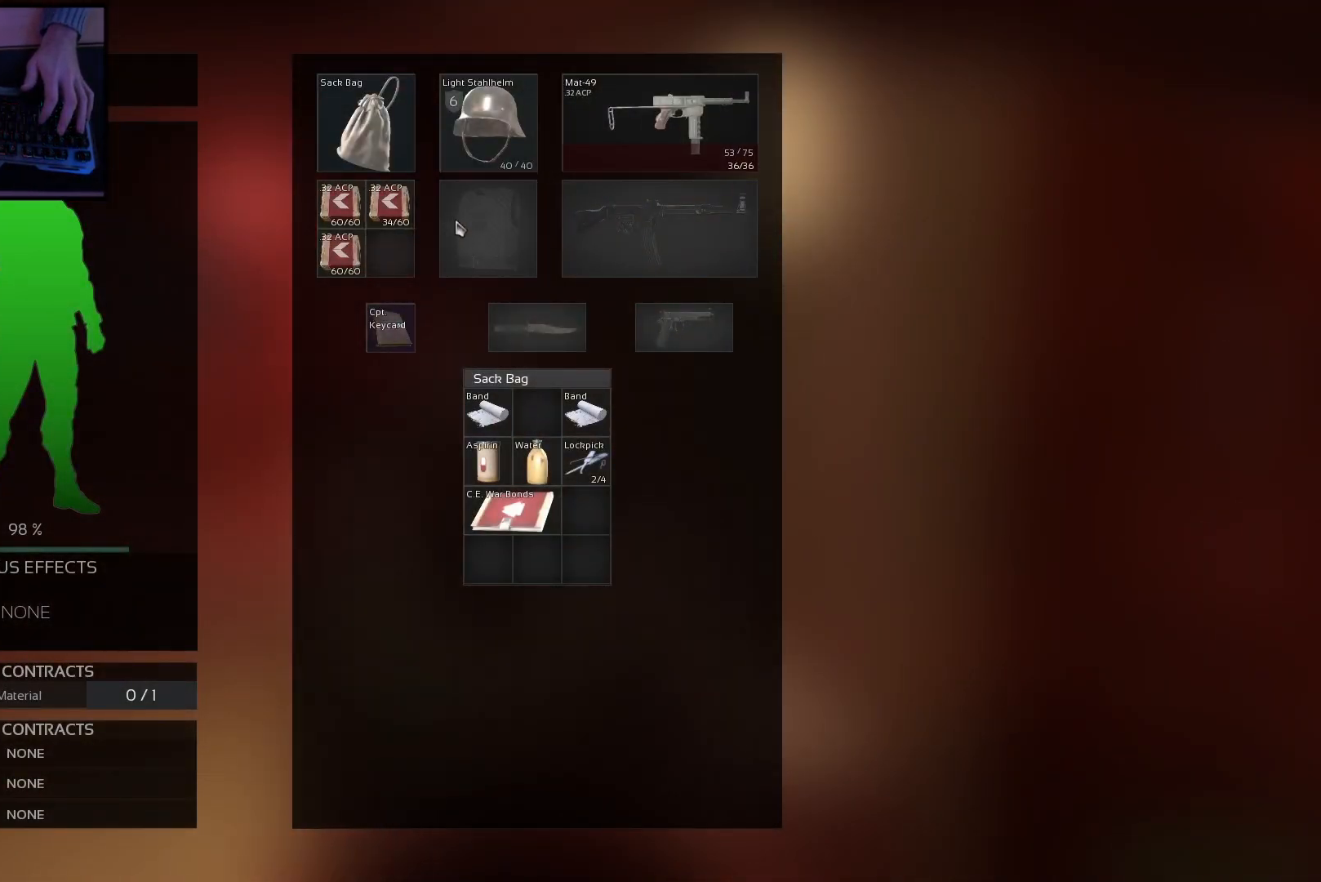
{"keys": [], "mouse": [], "events": []}
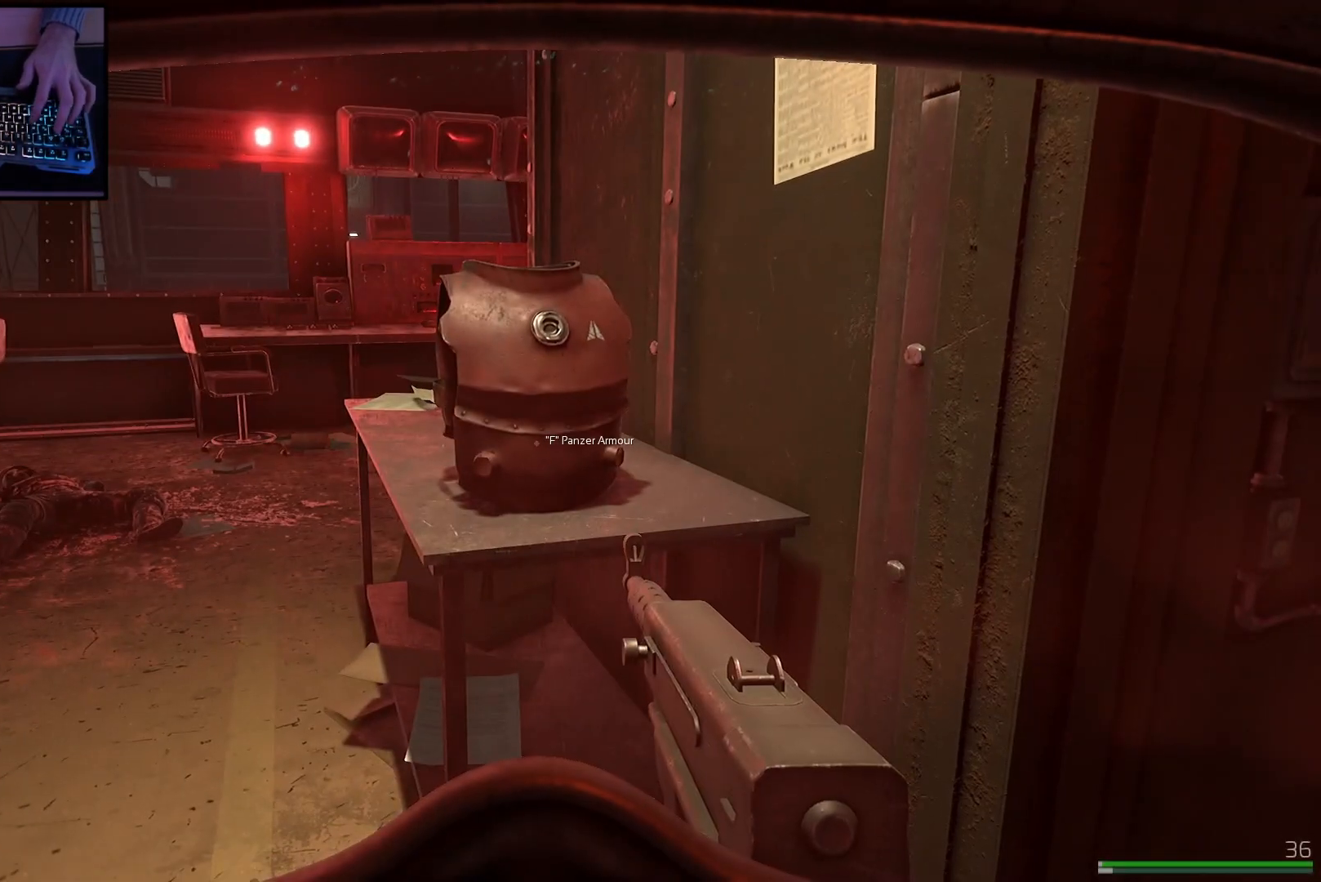
{"keys": ["d"], "mouse": [], "events": [[367, "d", "down"]]}
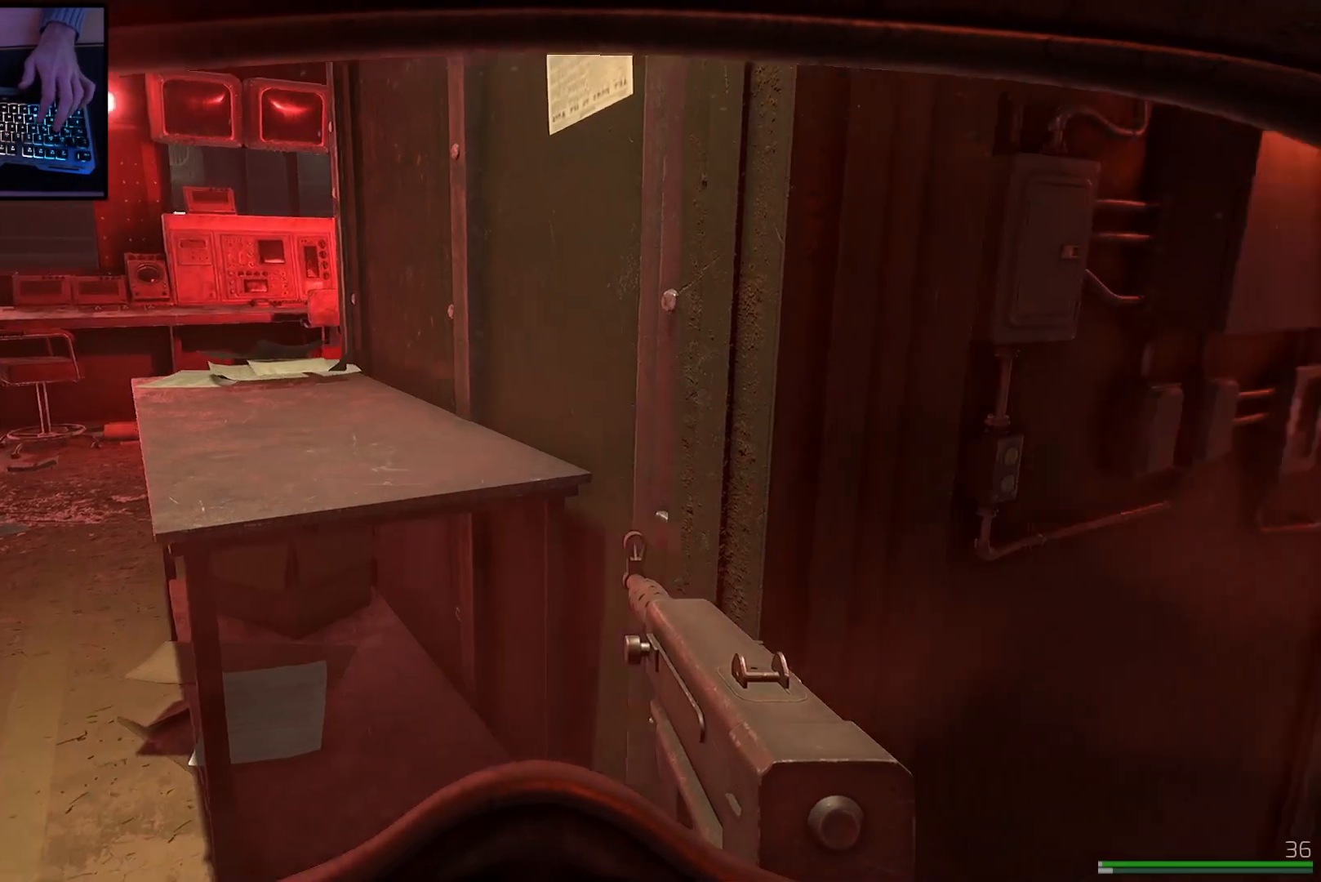
{"keys": ["d", "shift", "w"], "mouse": [], "events": [[33, "w", "down"], [200, "shift", "down"]]}
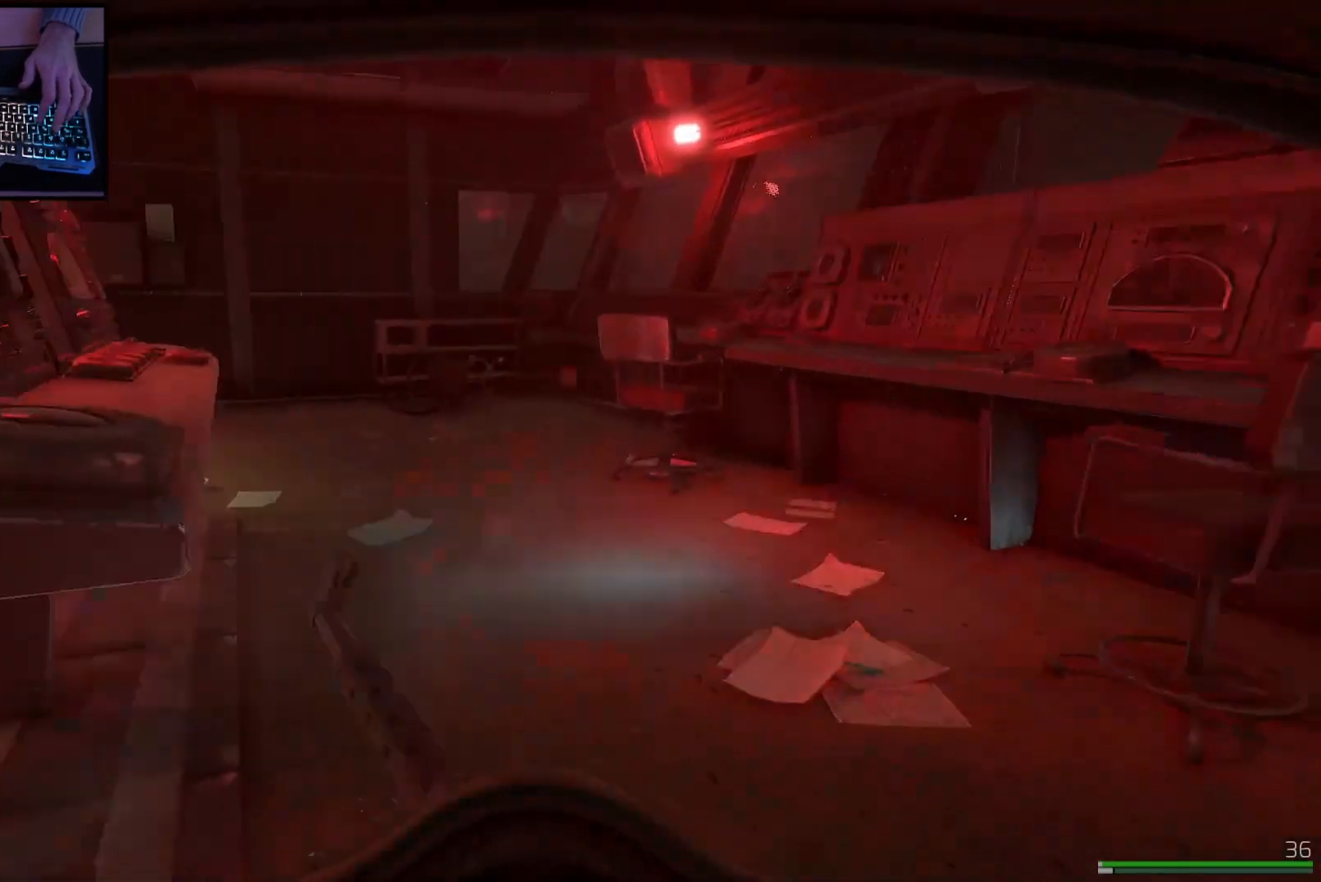
{"keys": ["d", "shift", "w"], "mouse": [], "events": [[33, "d", "up"], [167, "d", "down"], [300, "d", "up"], [467, "d", "down"]]}
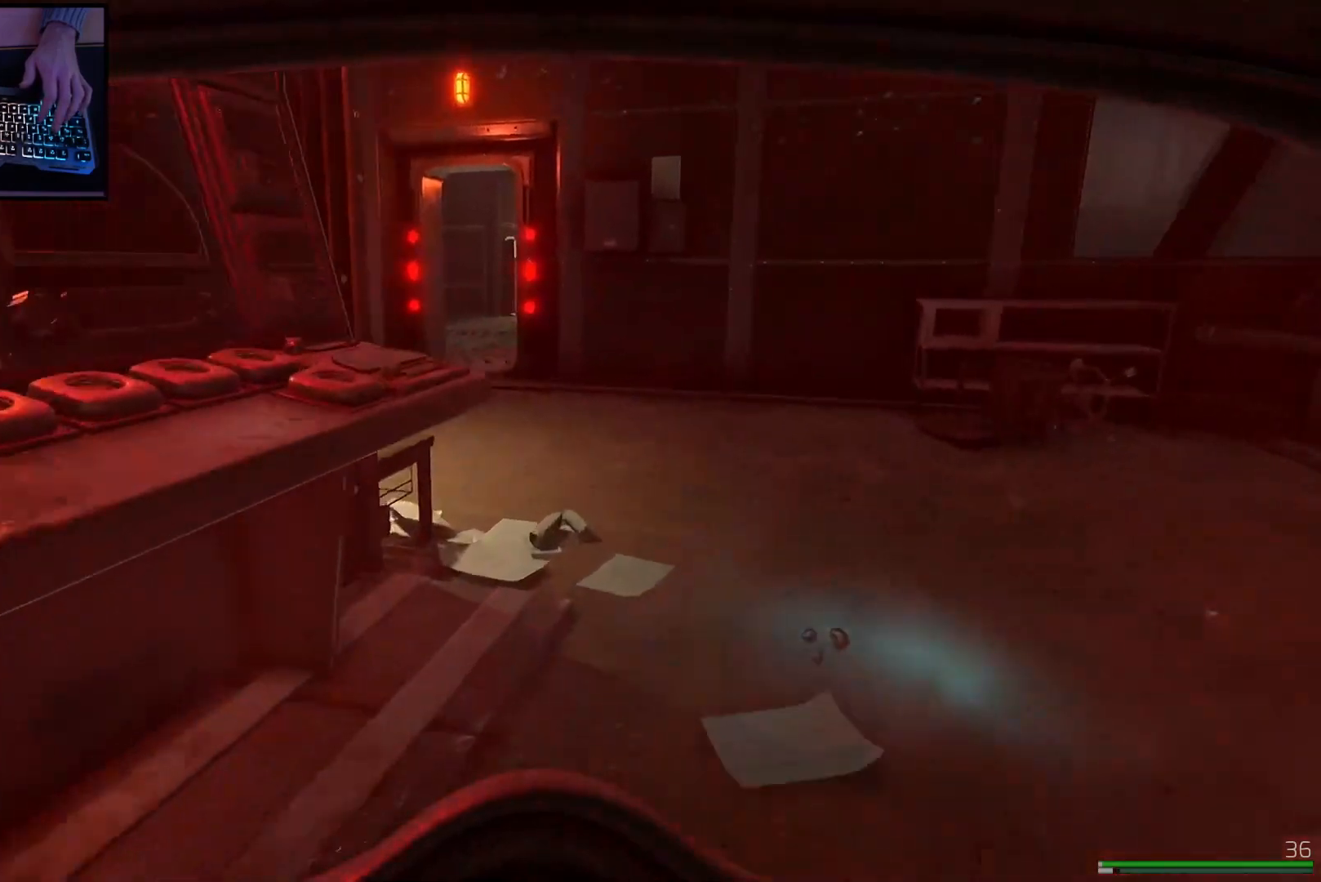
{"keys": ["d", "w"], "mouse": [], "events": [[33, "d", "up"], [166, "shift", "up"], [200, "d", "down"]]}
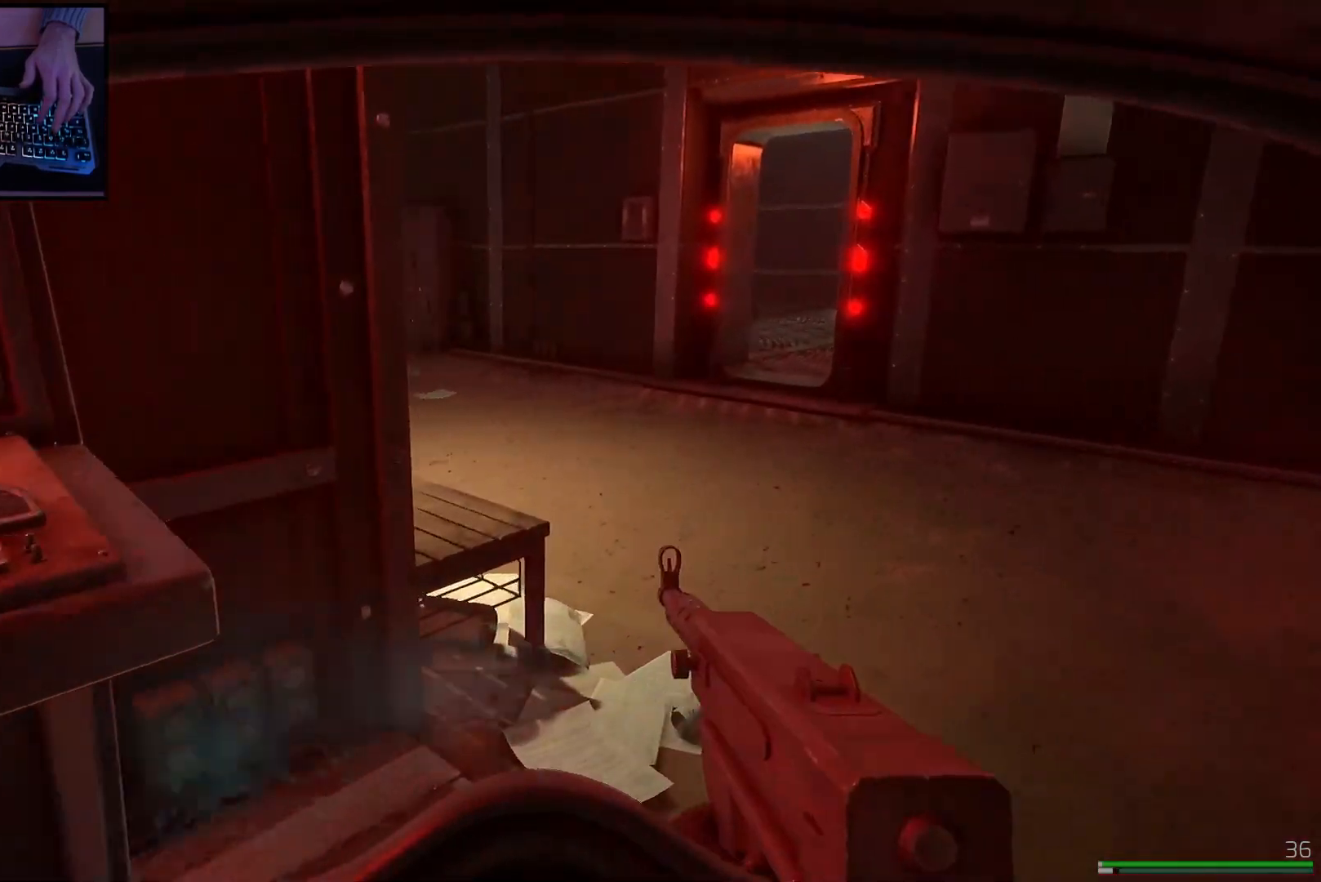
{"keys": ["d", "w"], "mouse": [], "events": [[134, "shift", "down"], [300, "shift", "up"]]}
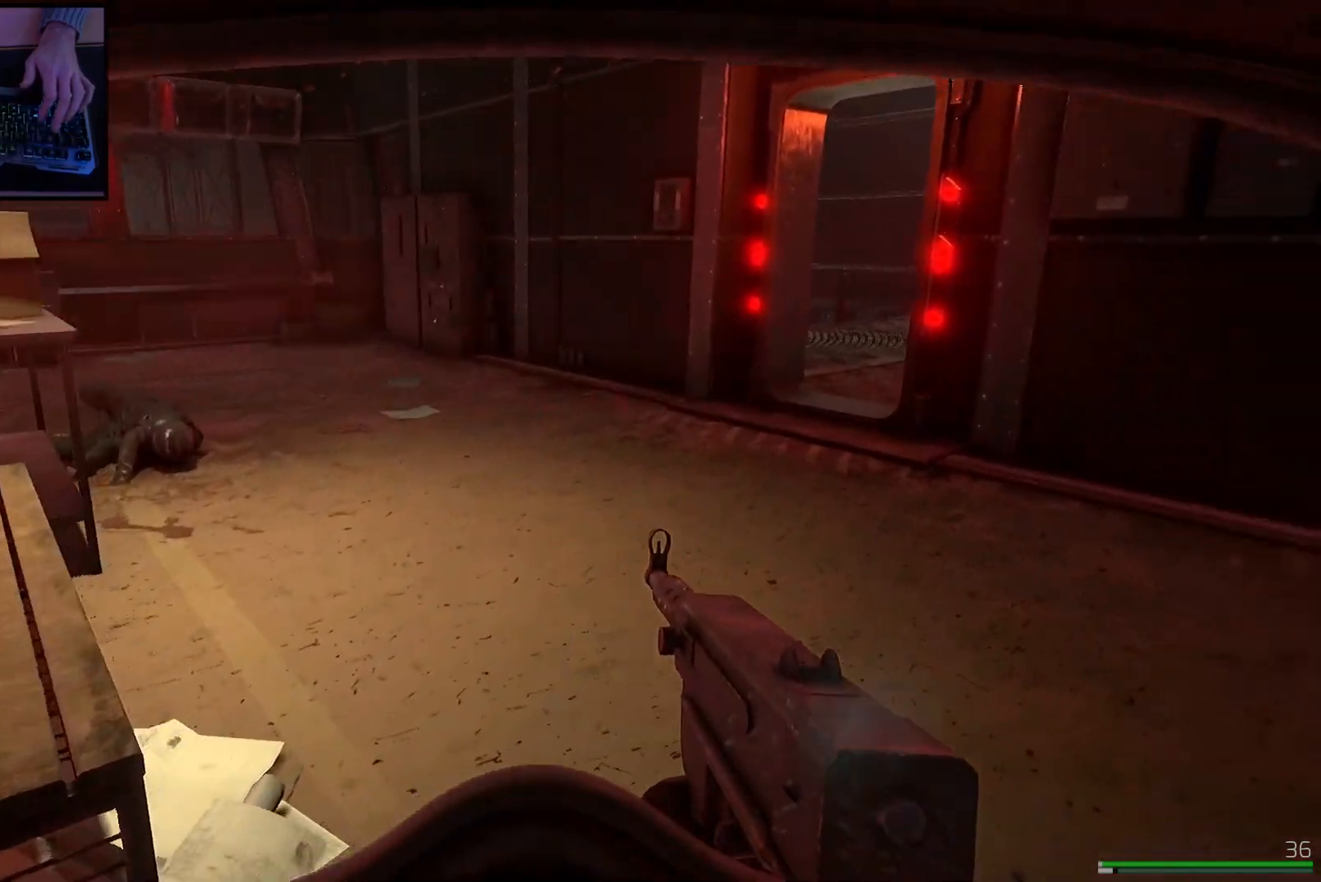
{"keys": ["a", "w"], "mouse": [], "events": [[116, "d", "up"], [500, "a", "down"]]}
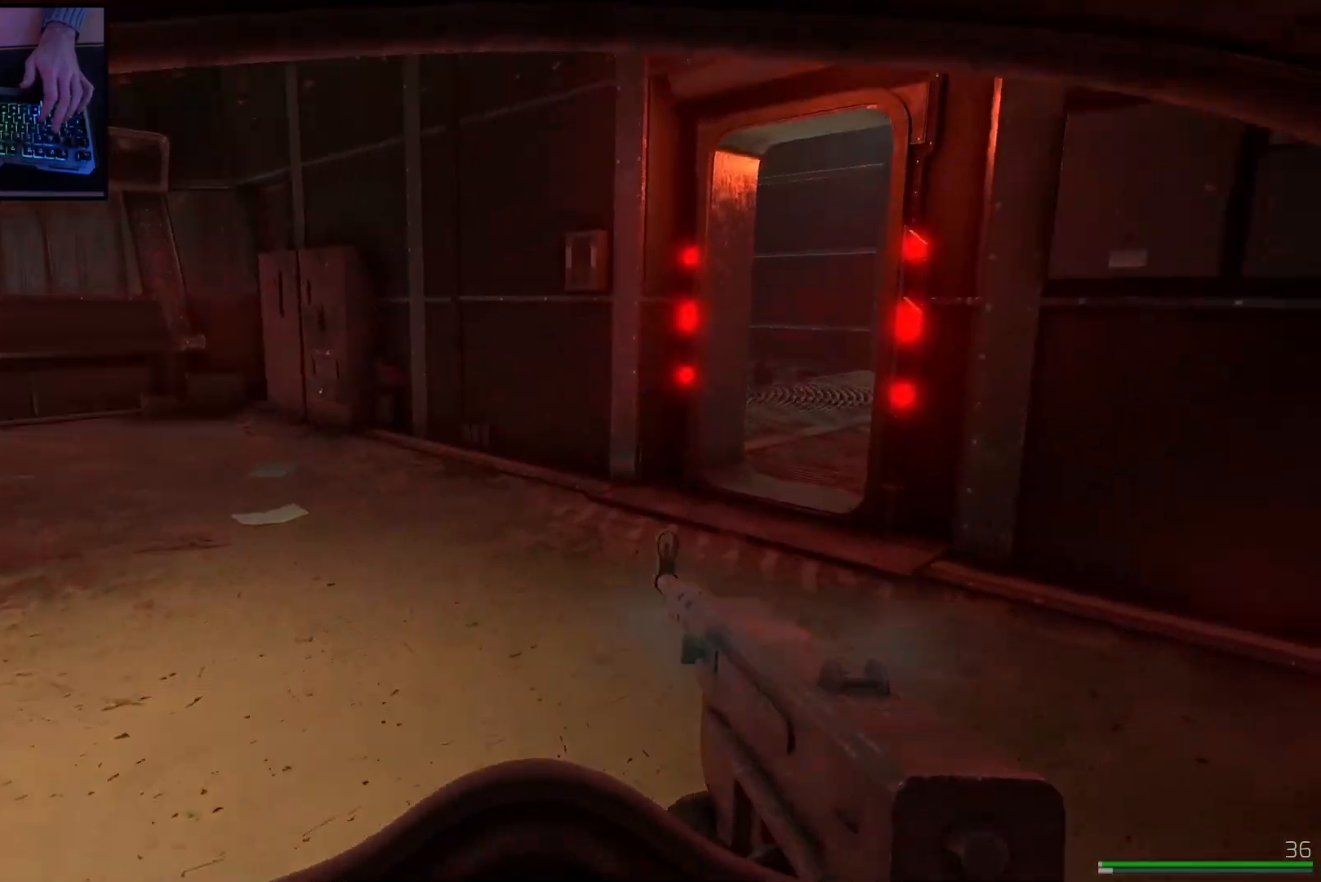
{"keys": ["a", "w"], "mouse": [], "events": []}
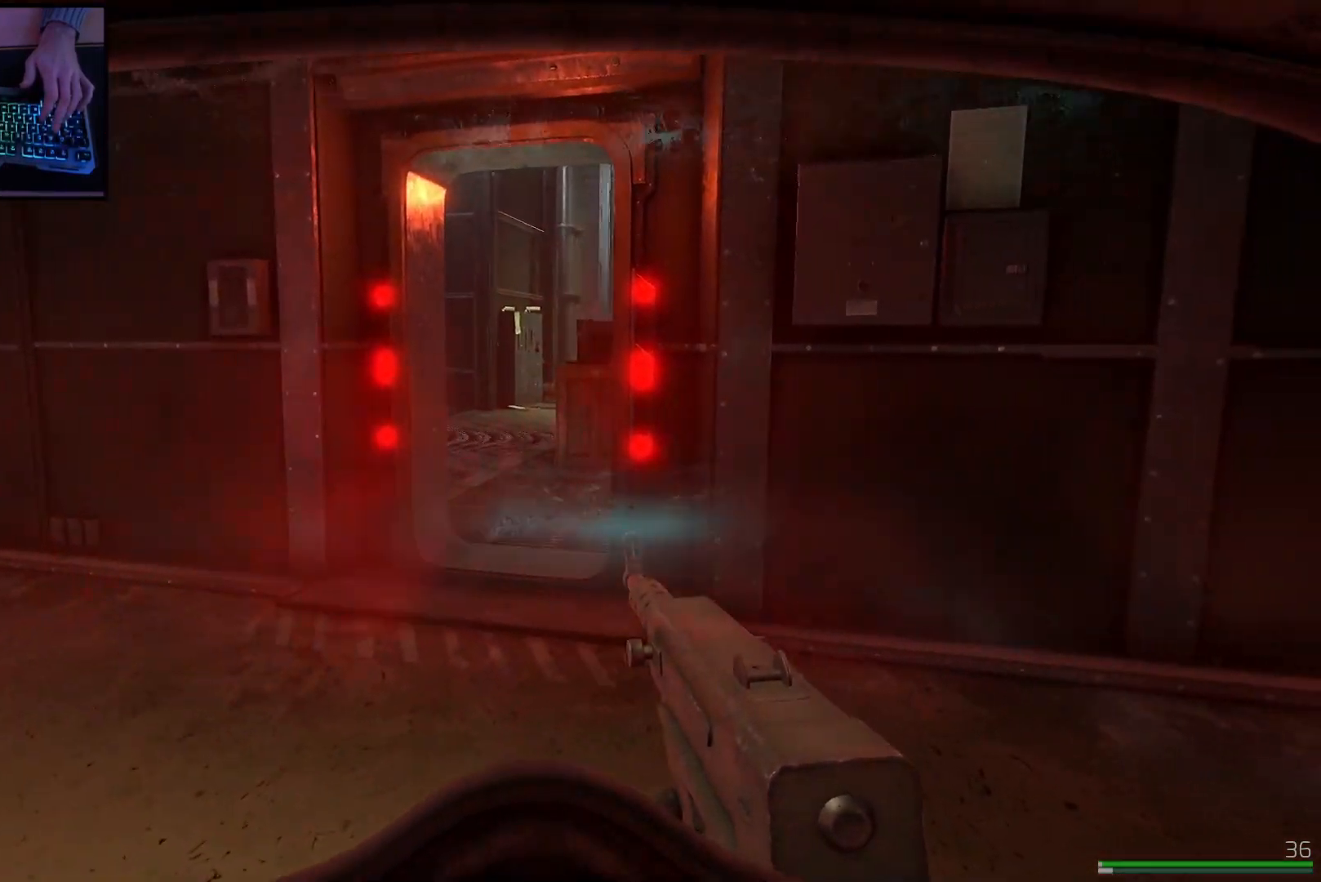
{"keys": ["a"], "mouse": [], "events": [[66, "w", "up"]]}
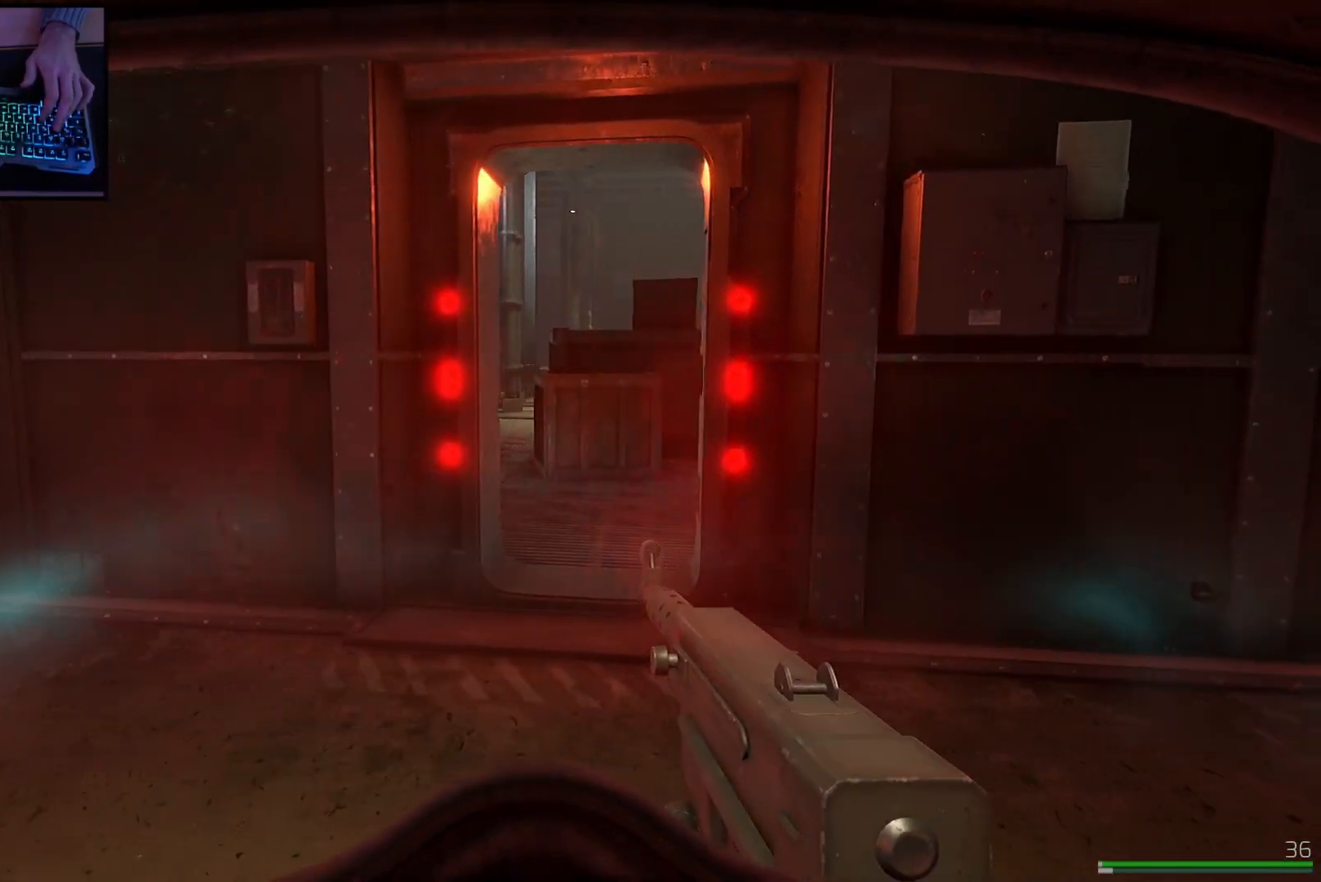
{"keys": ["w"], "mouse": [], "events": [[217, "w", "down"], [434, "a", "up"]]}
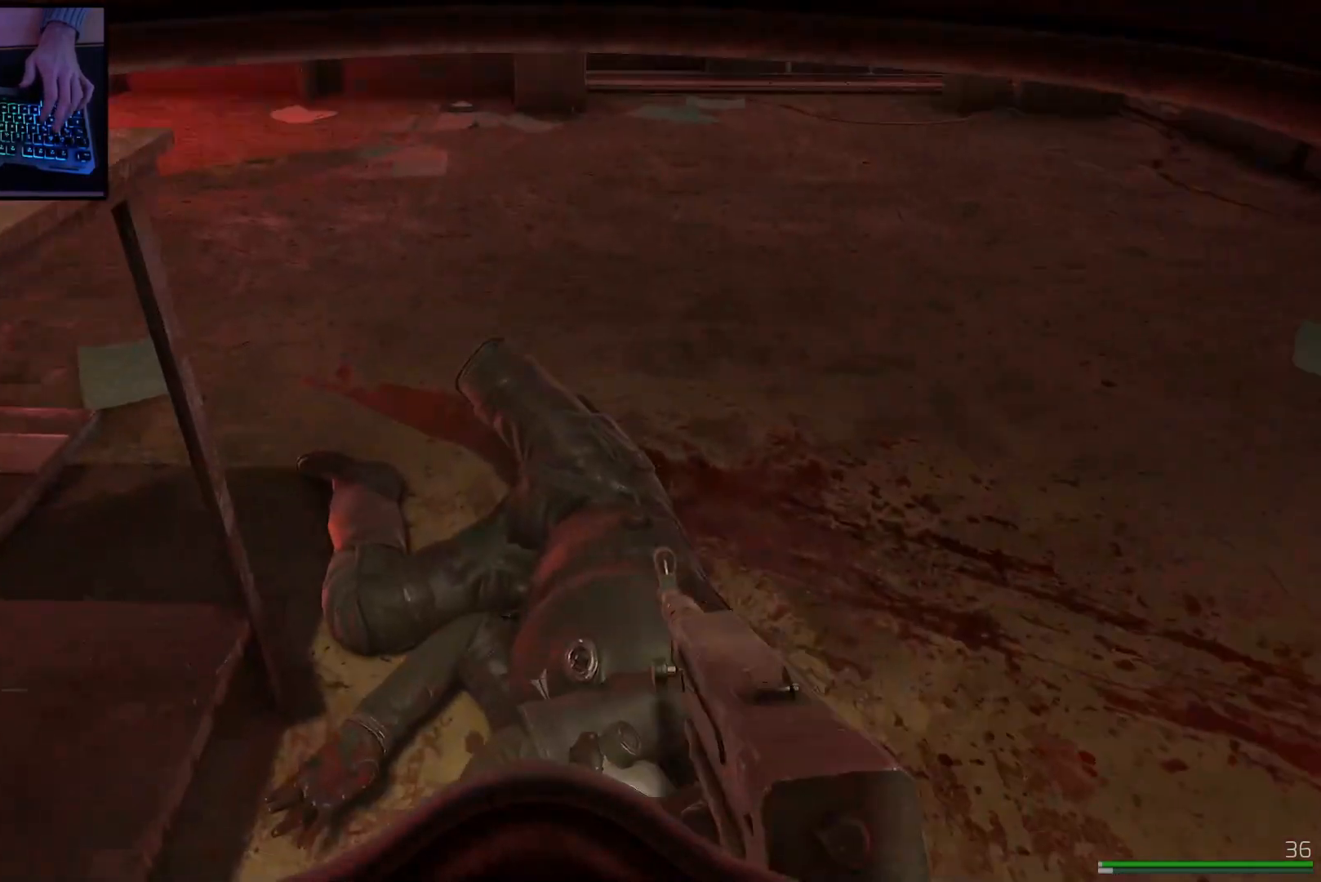
{"keys": [], "mouse": [], "events": [[233, "w", "up"]]}
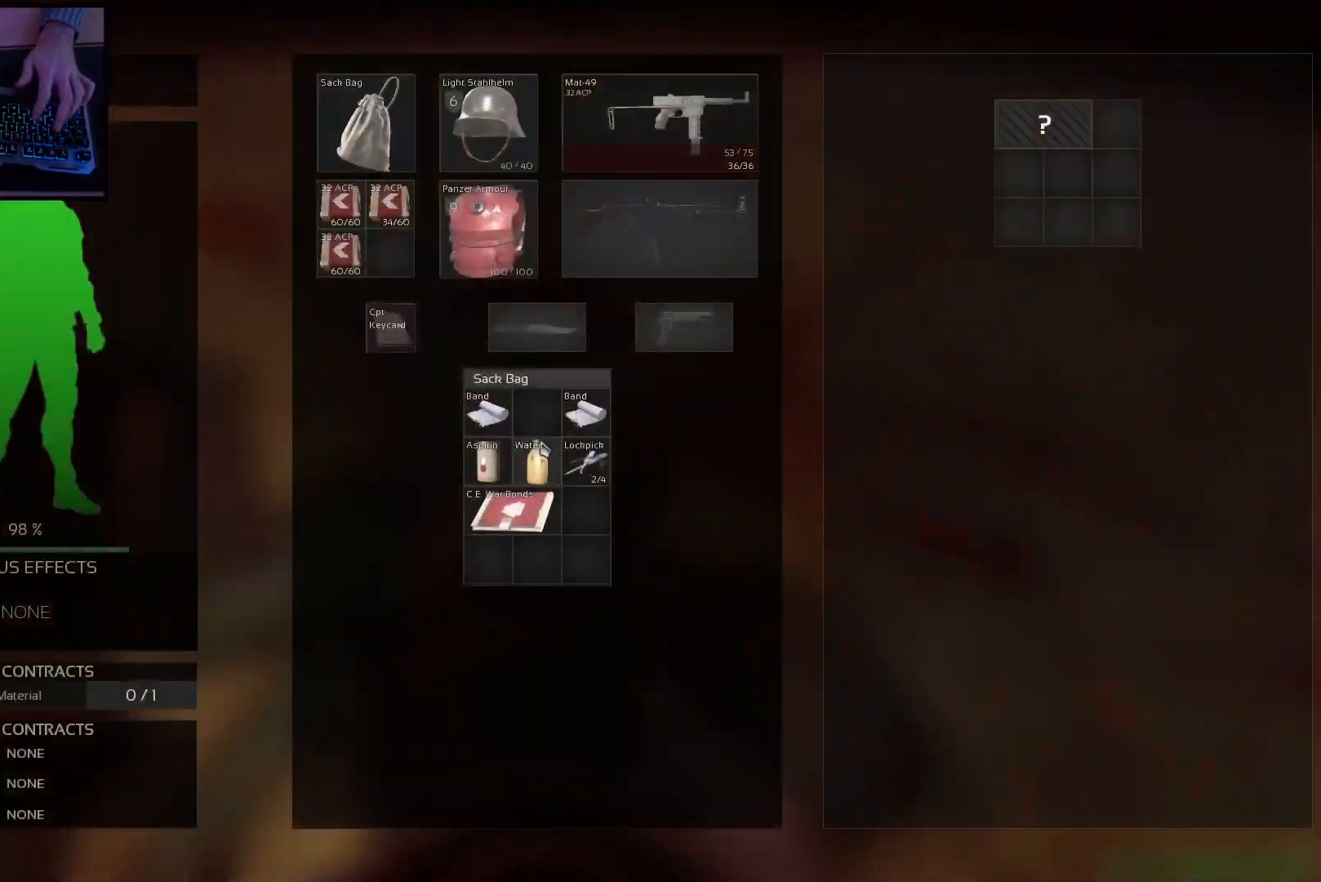
{"keys": [], "mouse": [], "events": [[401, "mouse_left", "down"], [451, "mouse_left", "up"]]}
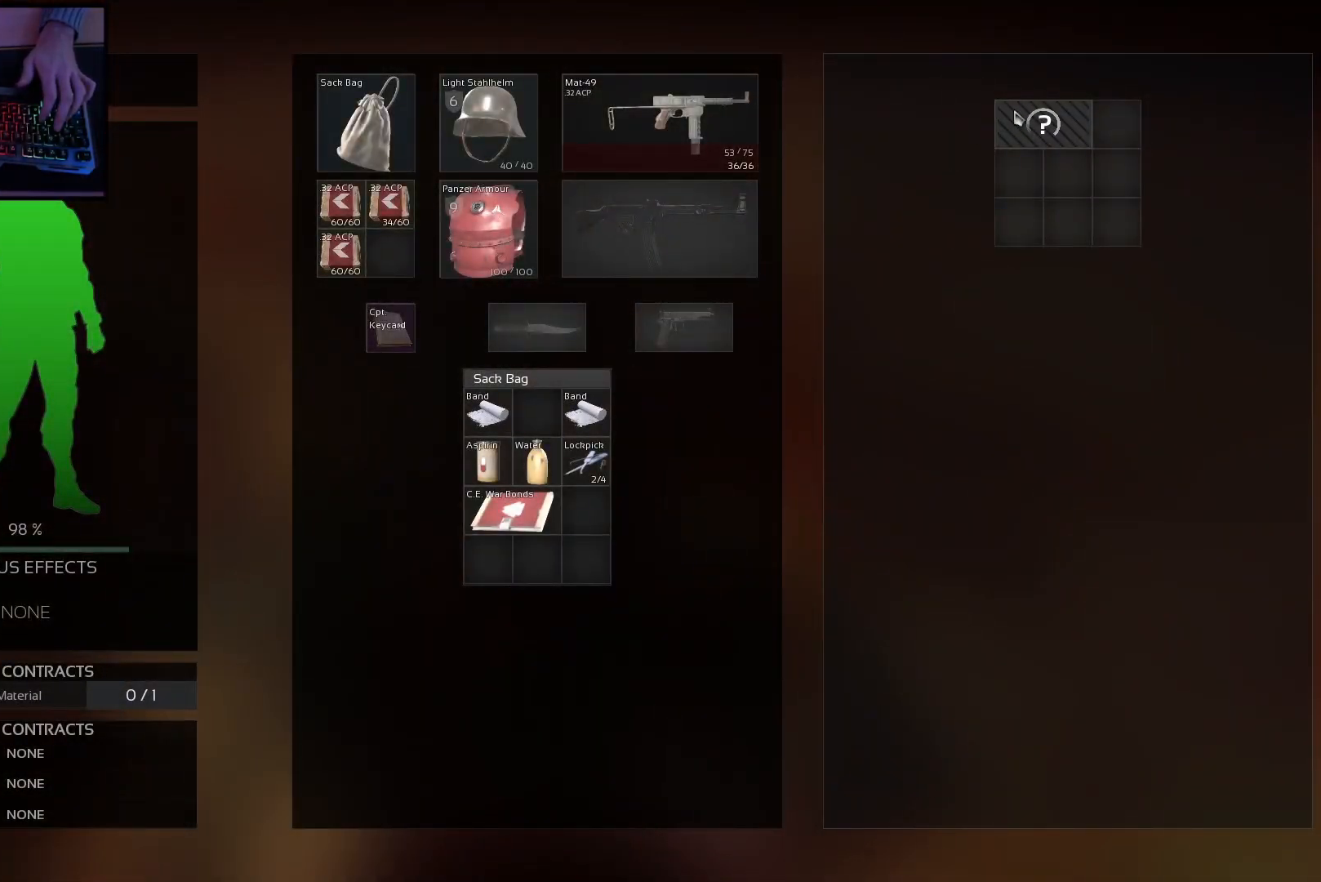
{"keys": ["ctrl"], "mouse": [], "events": [[417, "ctrl", "down"]]}
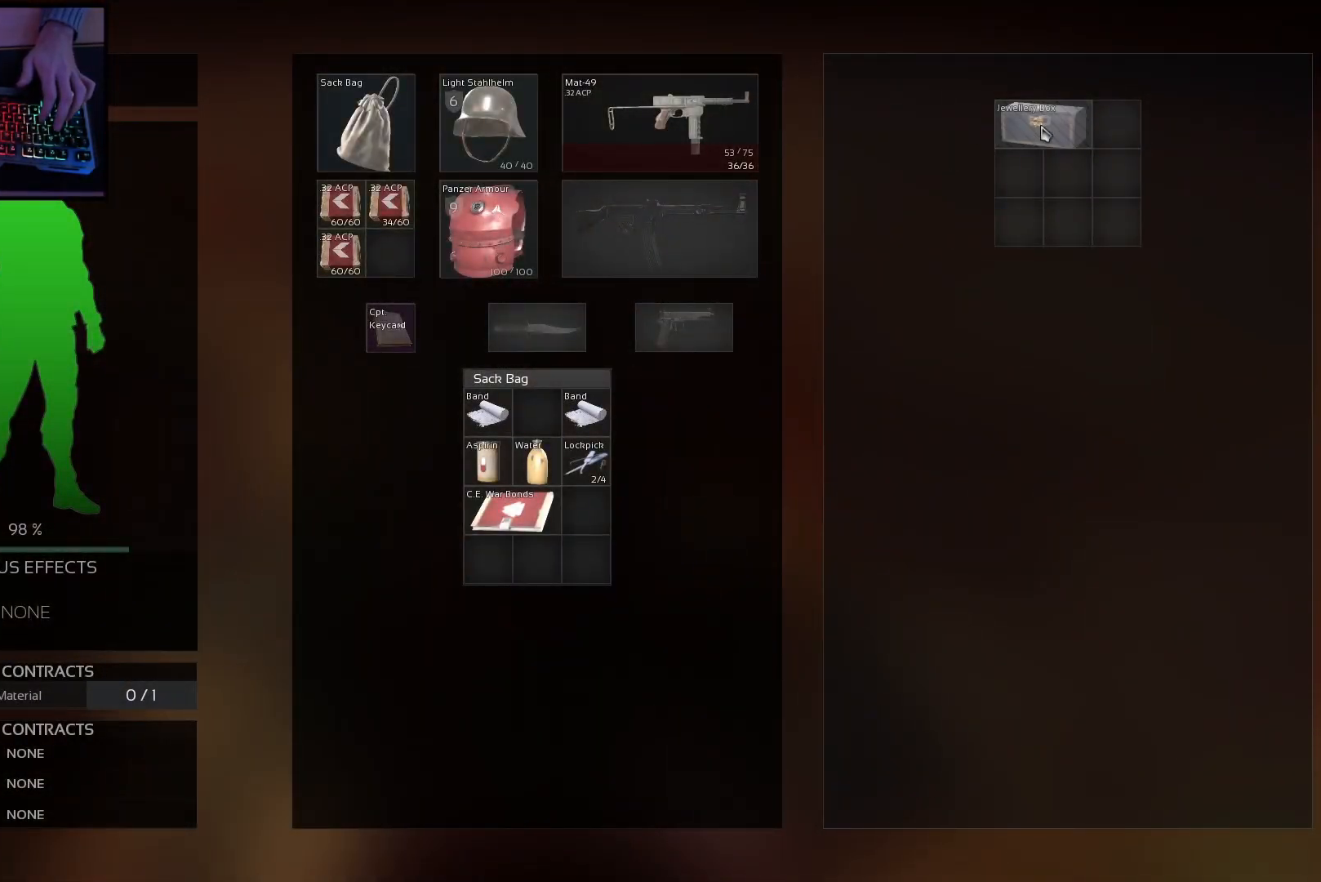
{"keys": [], "mouse": [], "events": [[117, "mouse_left", "down"], [201, "mouse_left", "up"], [234, "ctrl", "up"]]}
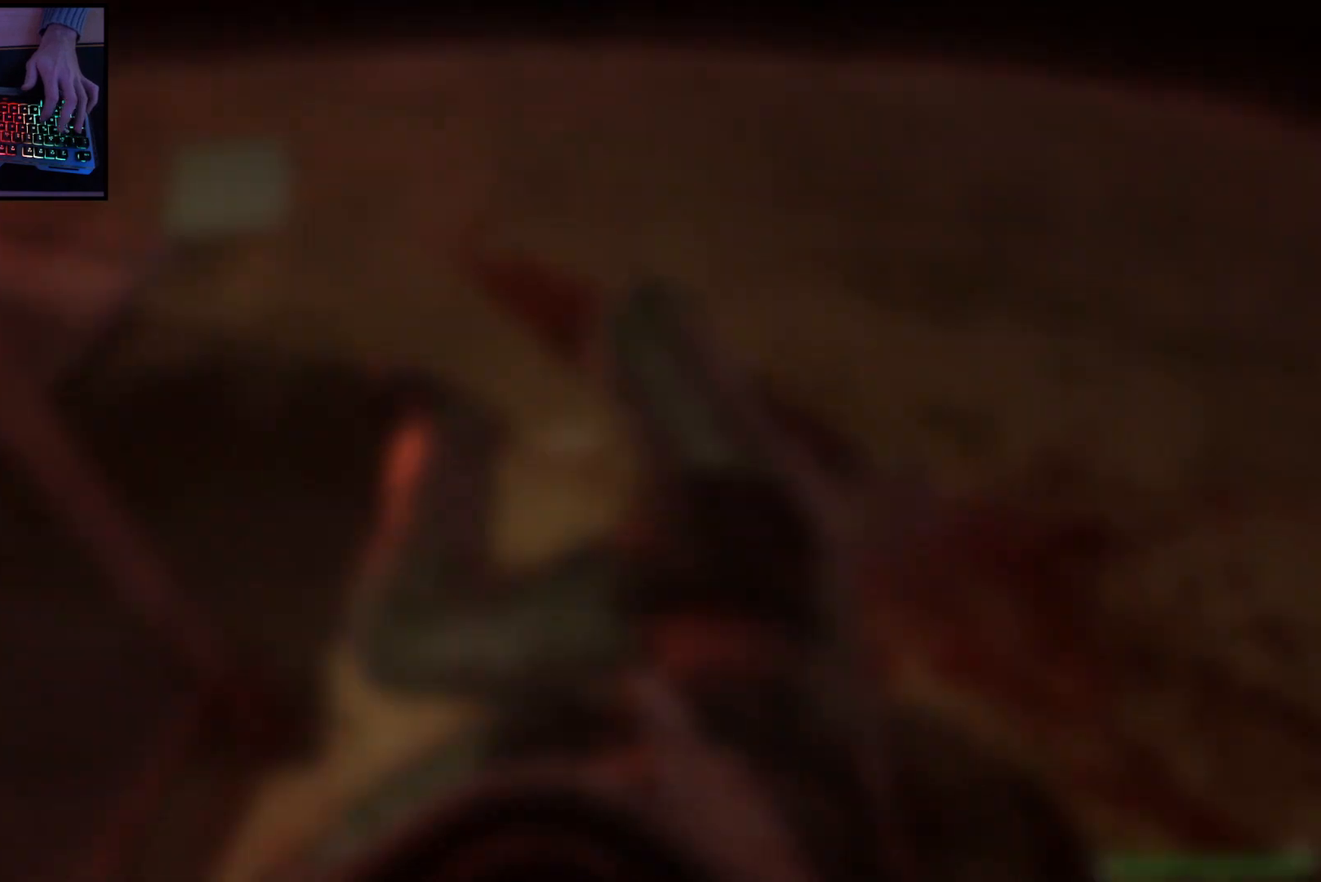
{"keys": ["d"], "mouse": [], "events": [[50, "d", "down"]]}
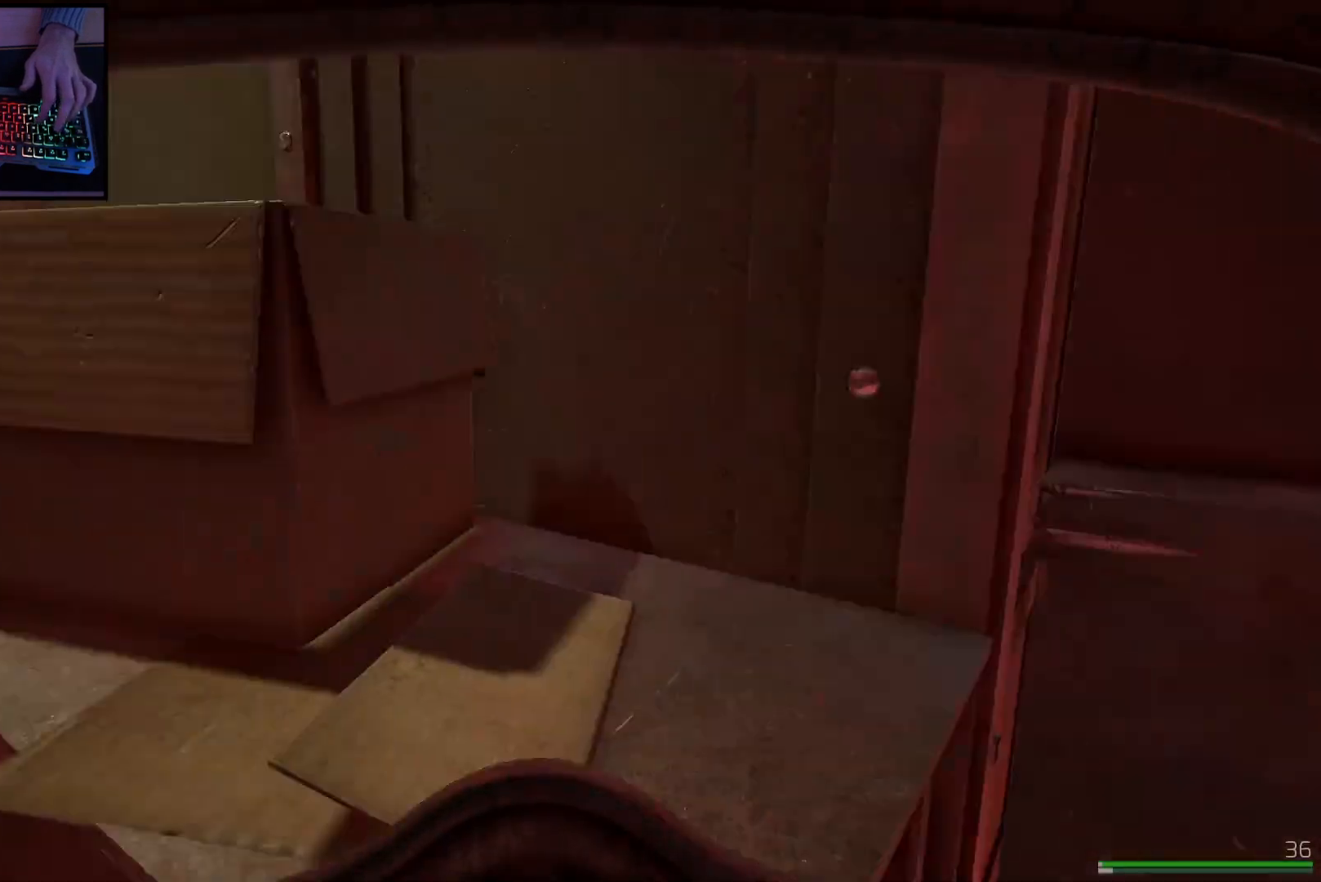
{"keys": ["d", "shift", "w"], "mouse": [], "events": [[134, "d", "up"], [151, "s", "down"], [251, "d", "down"], [251, "s", "up"], [351, "w", "down"], [501, "shift", "down"]]}
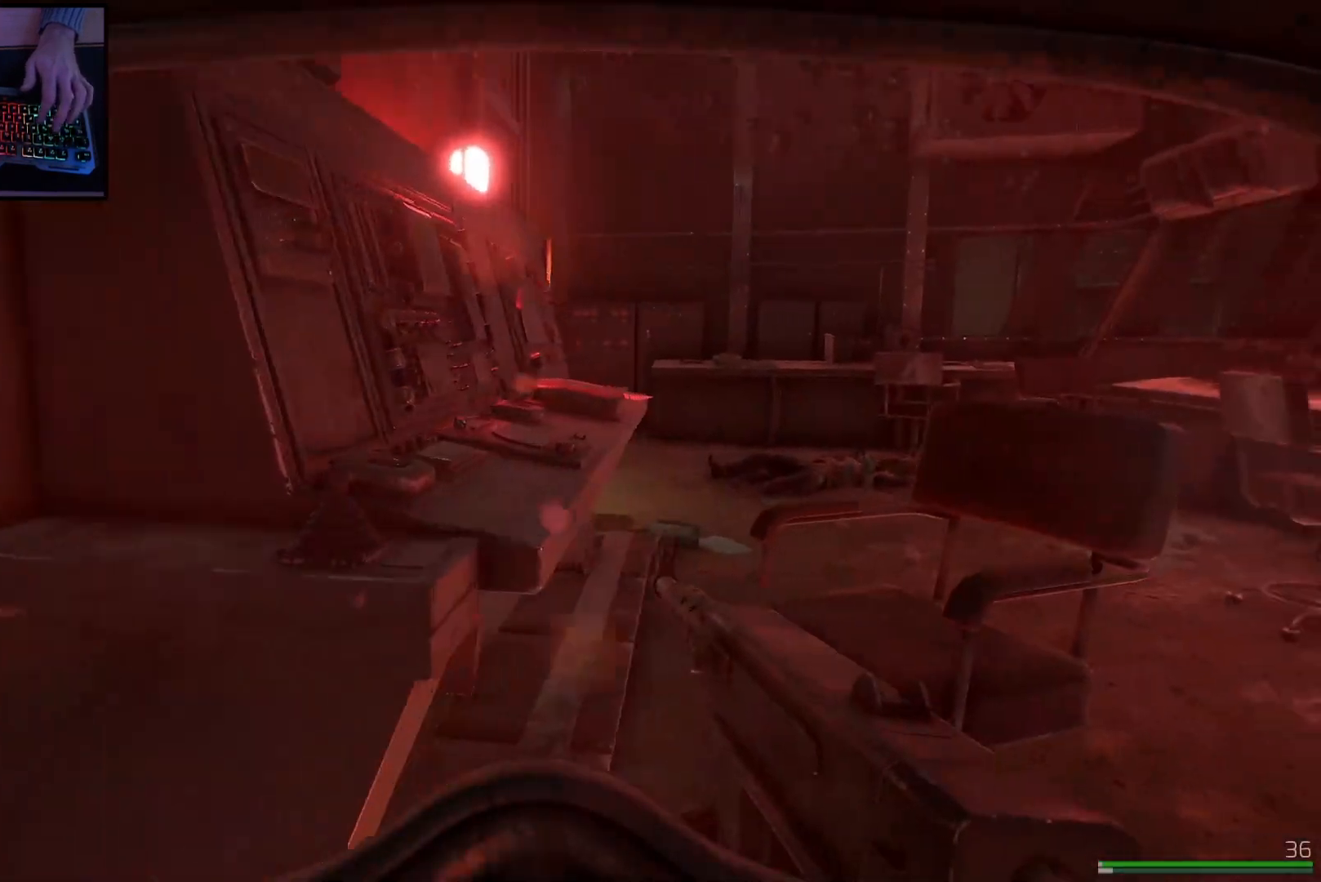
{"keys": ["d"], "mouse": [], "events": [[100, "d", "up"], [233, "d", "down"], [317, "w", "up"], [384, "shift", "up"]]}